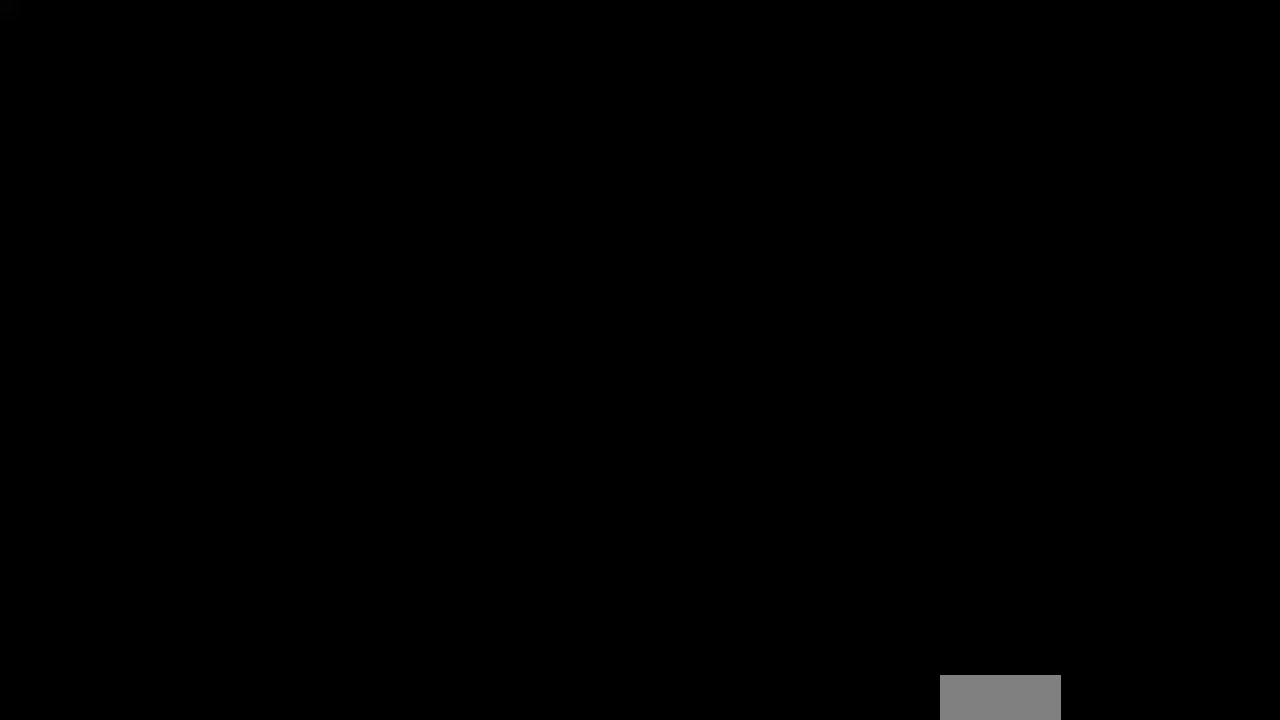
Gameplay with a controller; each line is a JSON object with the inputs held at the frame after it. "events" lists button and stick changes between this image and that frame as [ms after this image, input, new state], when the widget could be followed in between. Not read: L3 R3.
{"buttons": [], "events": []}
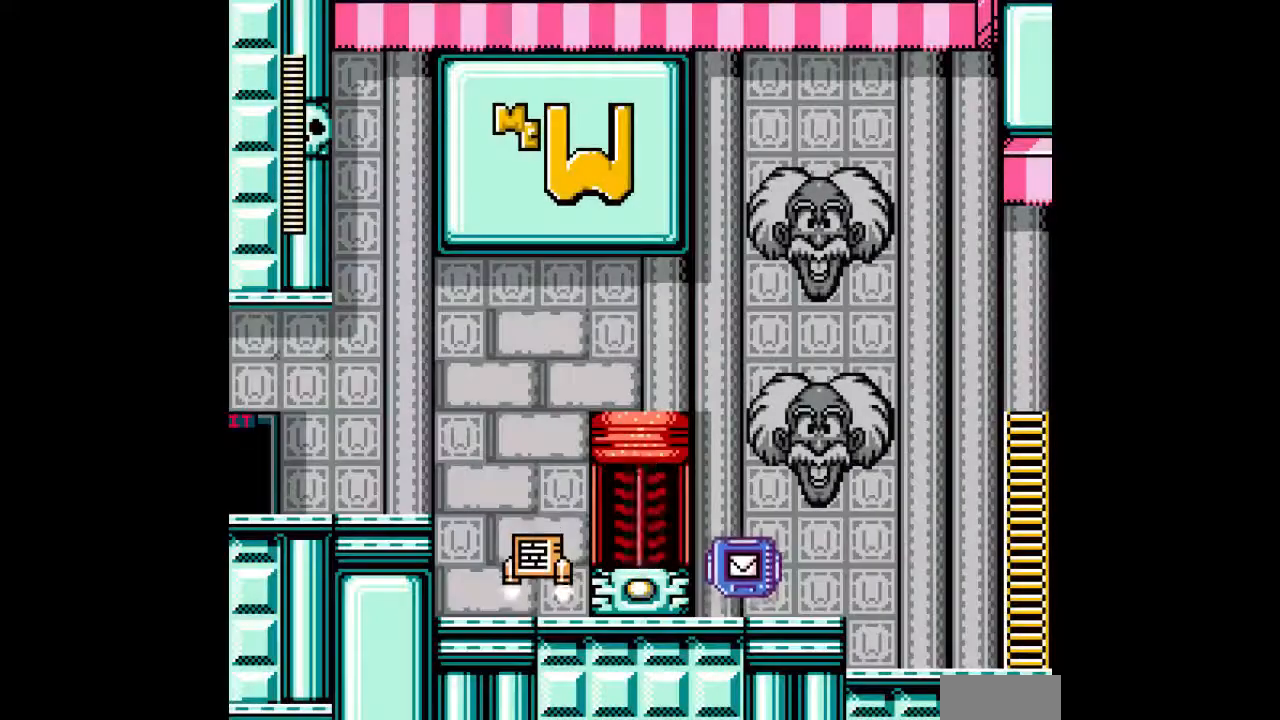
{"buttons": ["START"], "events": [[433, "START", "down"]]}
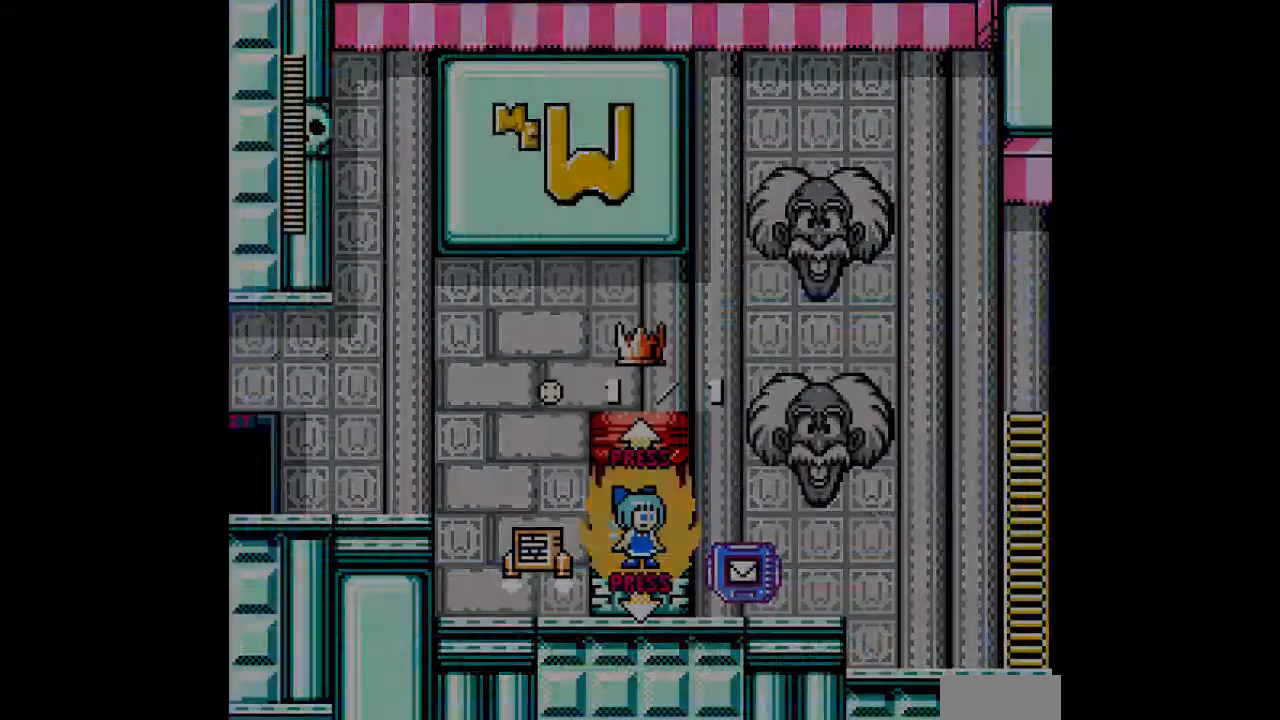
{"buttons": ["DPAD_RIGHT"], "events": [[33, "START", "up"], [367, "DPAD_UP", "down"], [433, "DPAD_RIGHT", "down"], [467, "DPAD_UP", "up"]]}
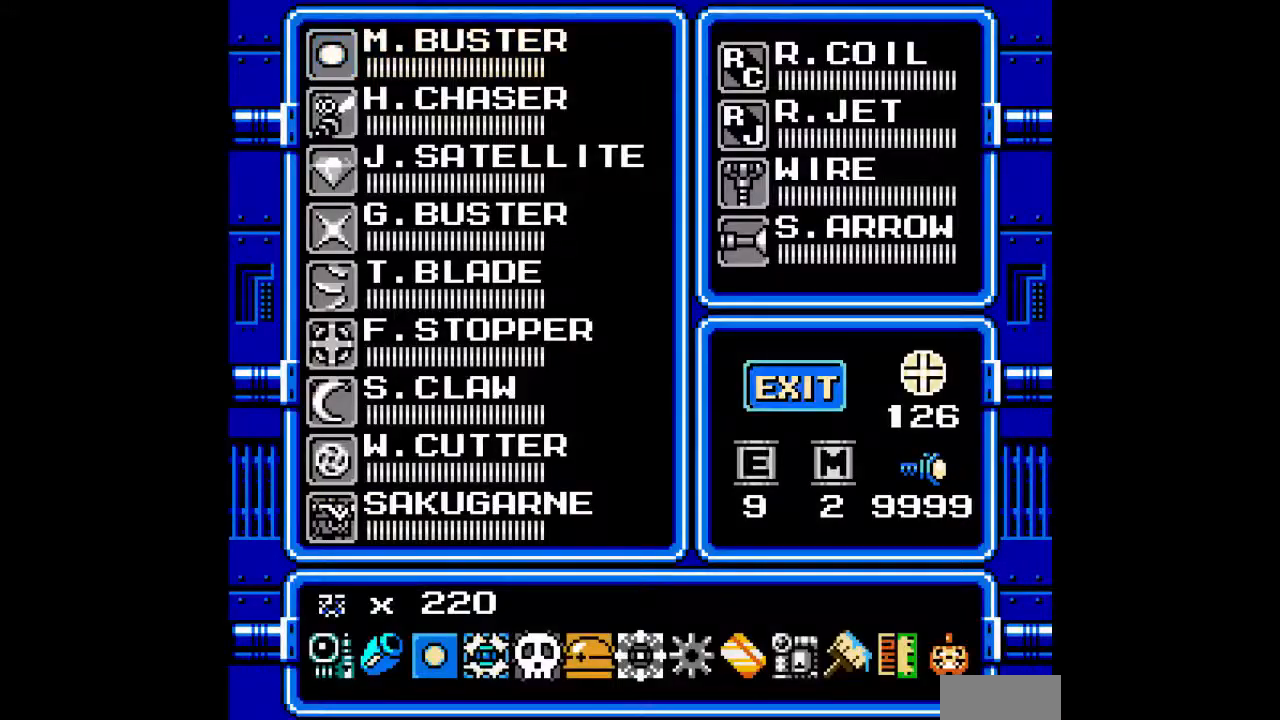
{"buttons": [], "events": [[67, "DPAD_RIGHT", "up"], [67, "START", "down"], [200, "START", "up"]]}
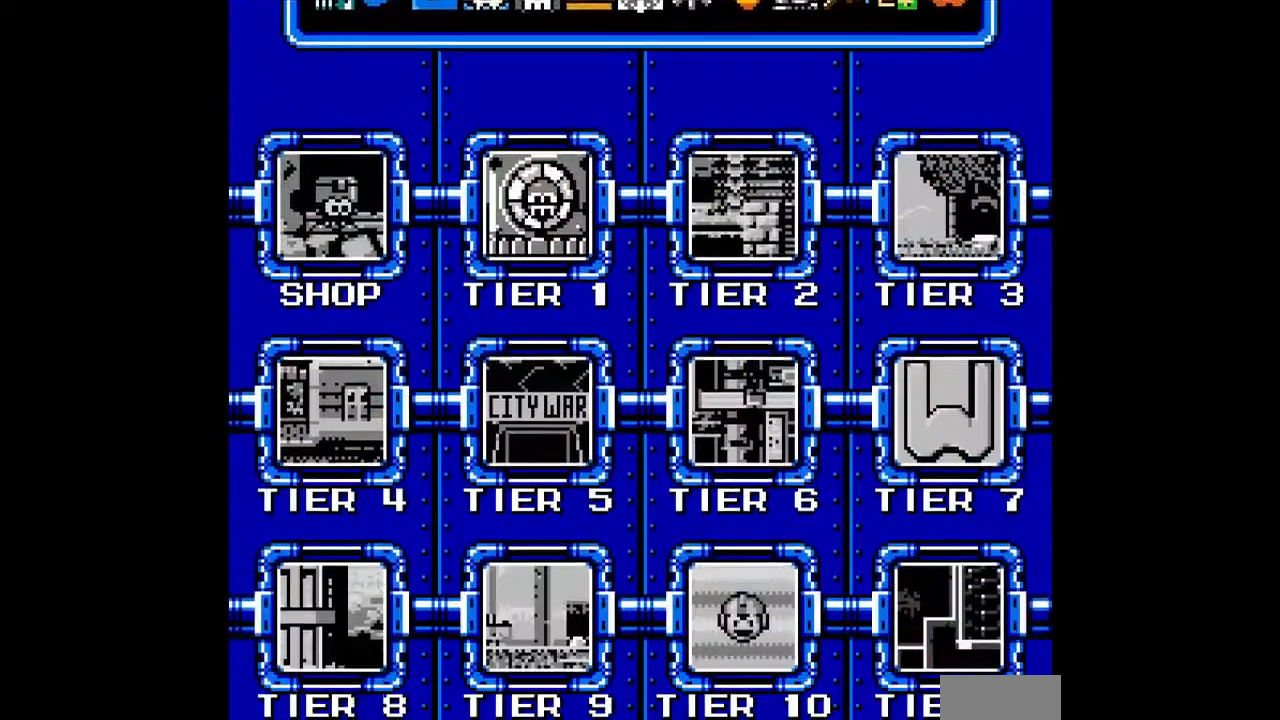
{"buttons": ["DPAD_LEFT"], "events": [[133, "DPAD_RIGHT", "down"], [233, "DPAD_RIGHT", "up"], [267, "DPAD_DOWN", "down"], [333, "DPAD_DOWN", "up"], [333, "DPAD_RIGHT", "down"], [433, "DPAD_RIGHT", "up"], [500, "DPAD_LEFT", "down"]]}
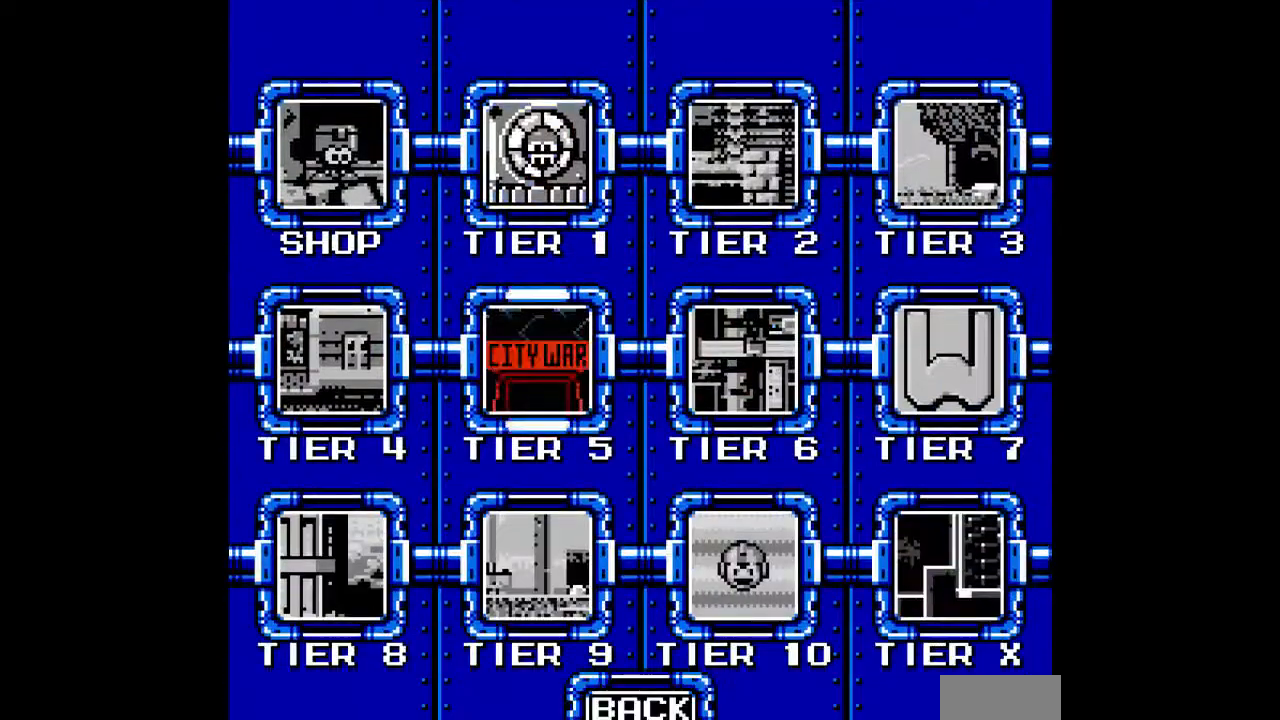
{"buttons": [], "events": [[167, "DPAD_DOWN", "down"], [167, "DPAD_LEFT", "up"], [300, "DPAD_DOWN", "up"], [367, "DPAD_LEFT", "down"], [500, "DPAD_LEFT", "up"]]}
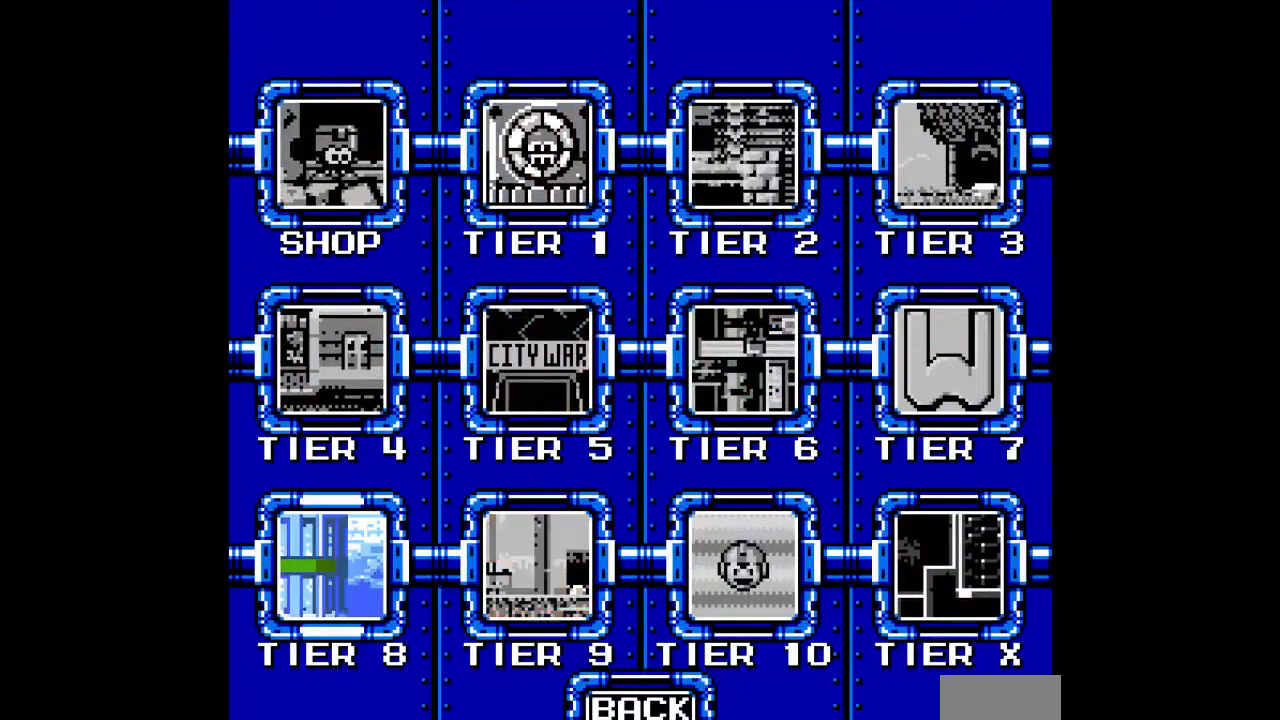
{"buttons": [], "events": [[33, "START", "down"], [133, "START", "up"]]}
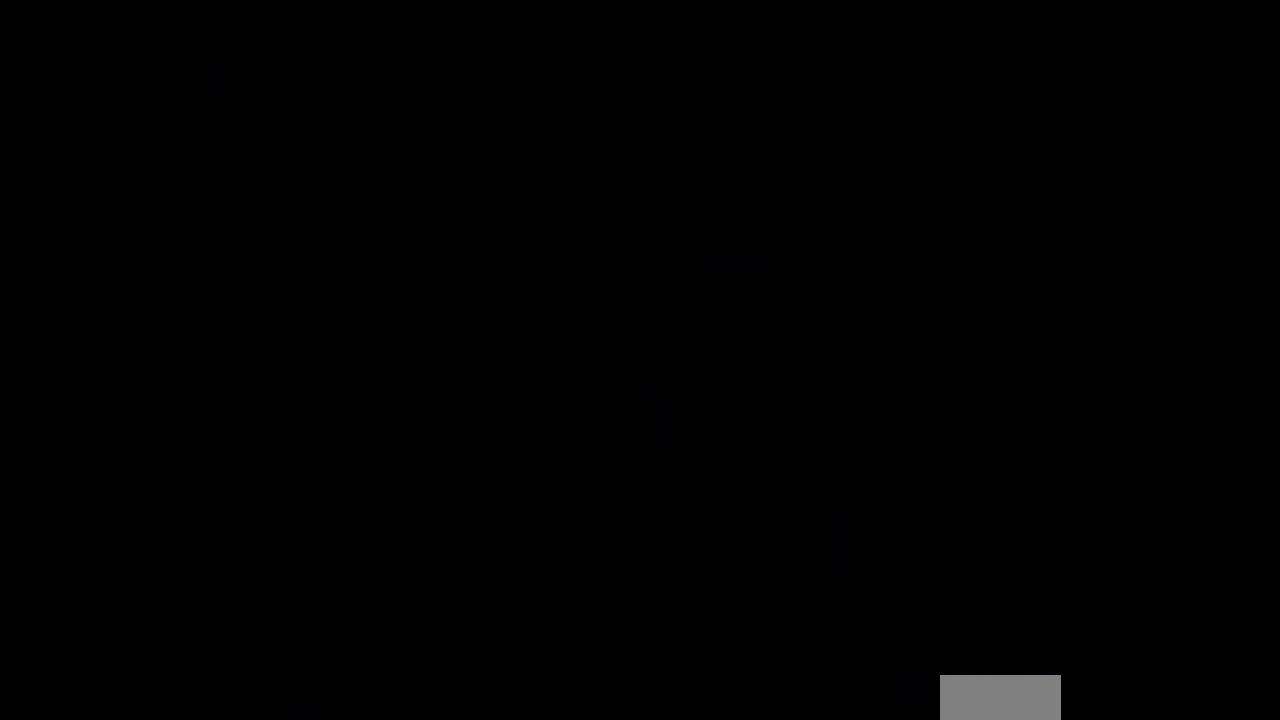
{"buttons": [], "events": []}
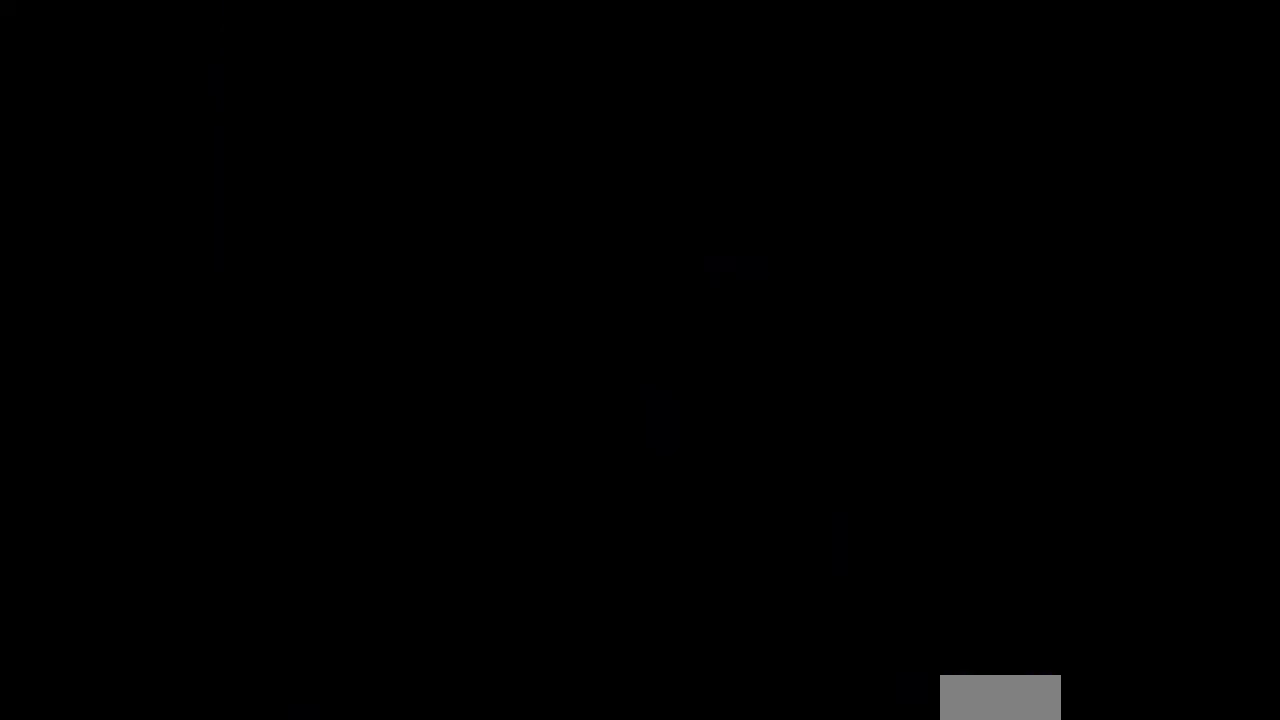
{"buttons": [], "events": []}
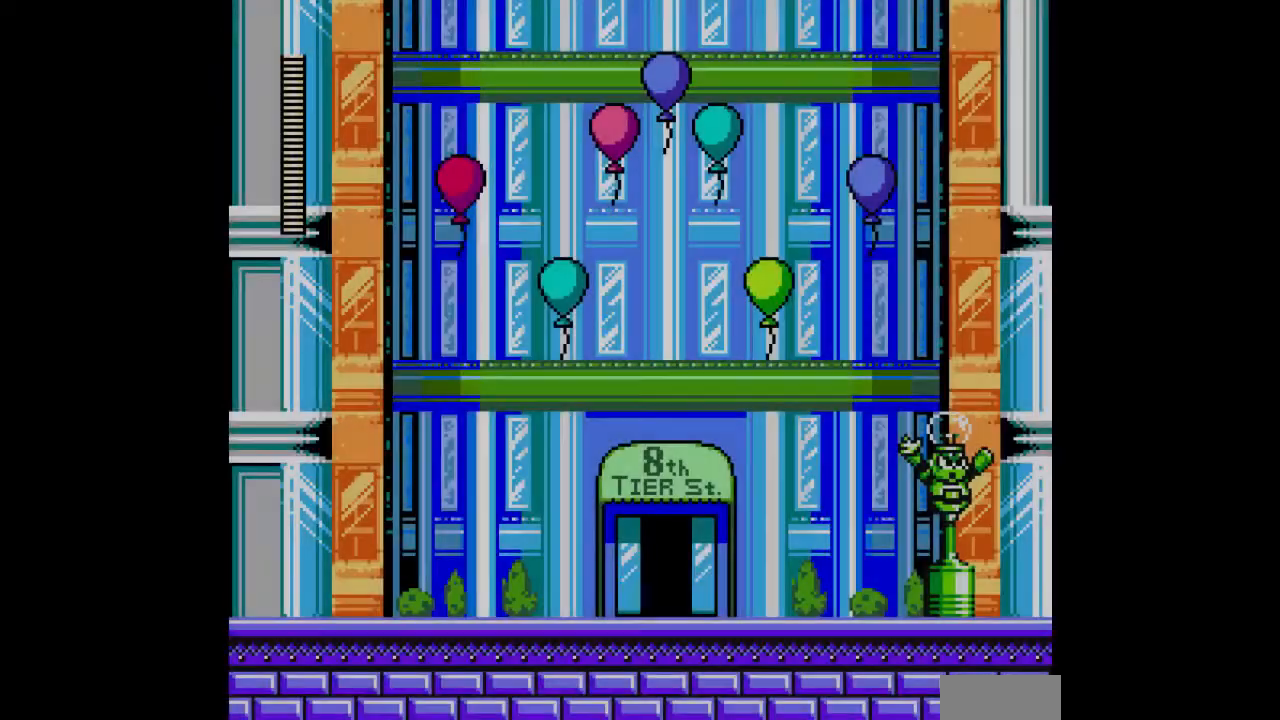
{"buttons": ["DPAD_LEFT"], "events": [[300, "DPAD_LEFT", "down"]]}
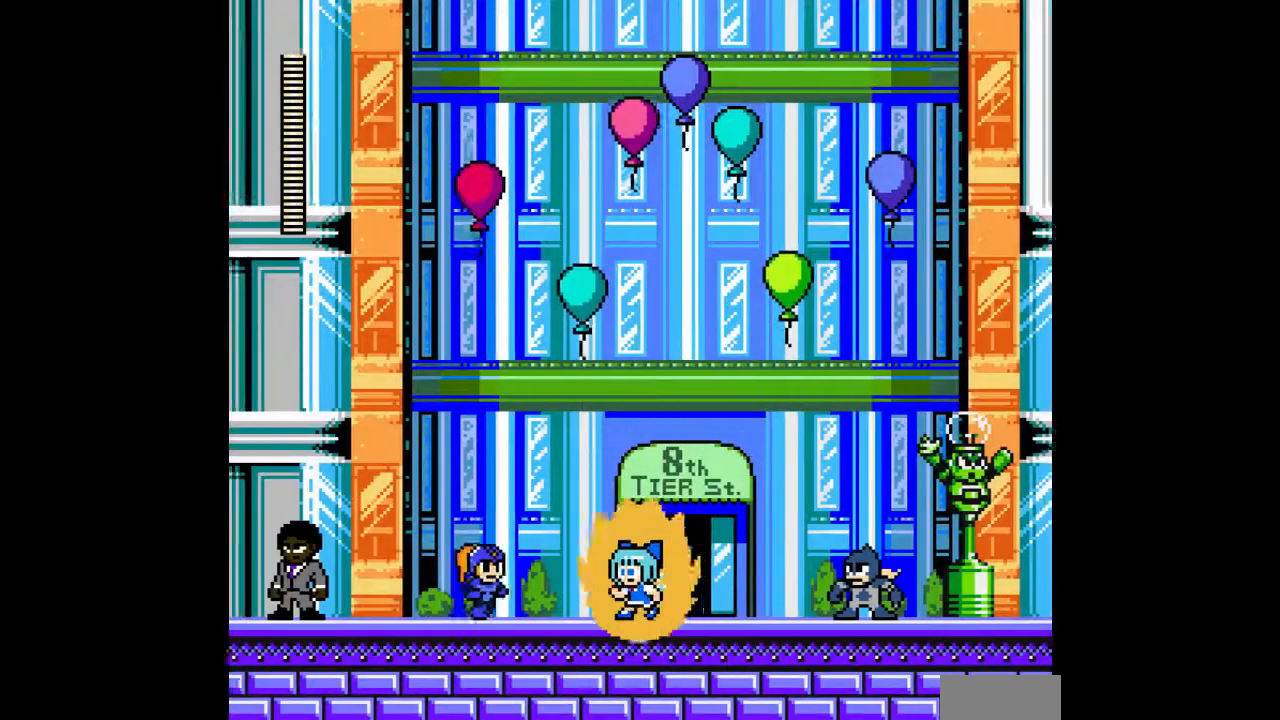
{"buttons": ["DPAD_RIGHT"], "events": [[100, "DPAD_LEFT", "up"], [167, "DPAD_RIGHT", "down"]]}
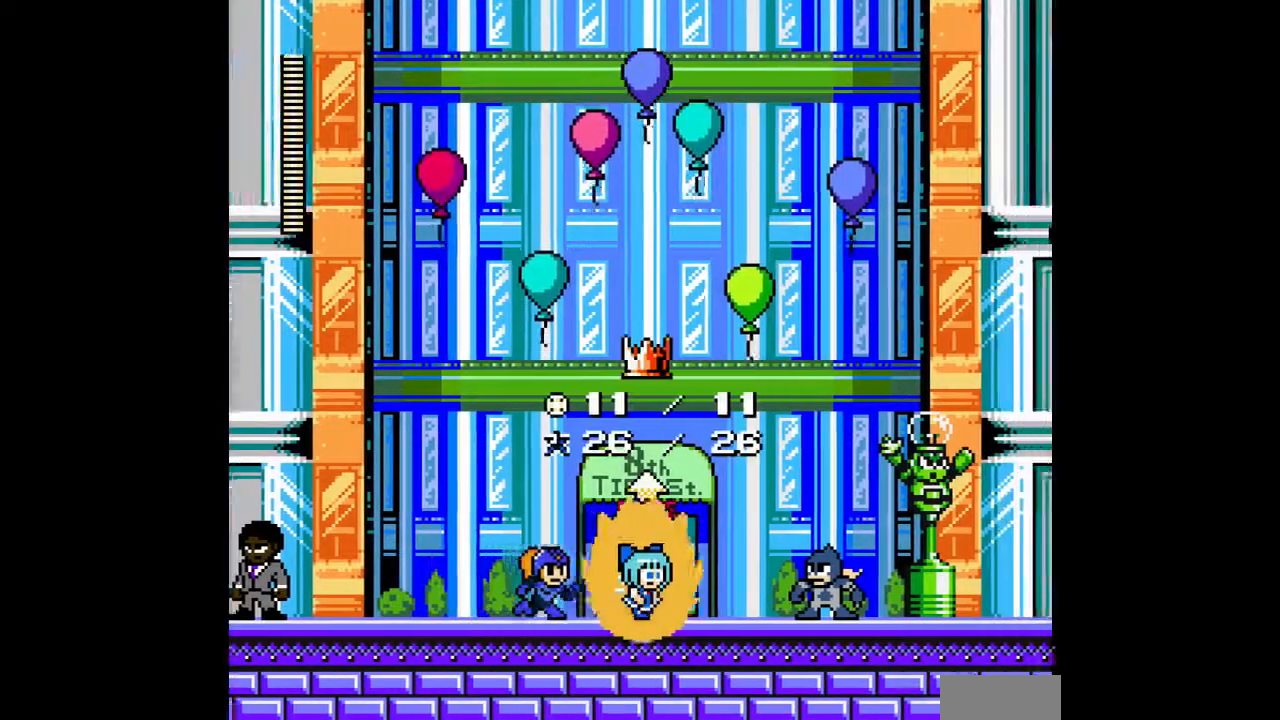
{"buttons": [], "events": [[33, "DPAD_UP", "down"], [67, "DPAD_RIGHT", "up"], [233, "DPAD_UP", "up"]]}
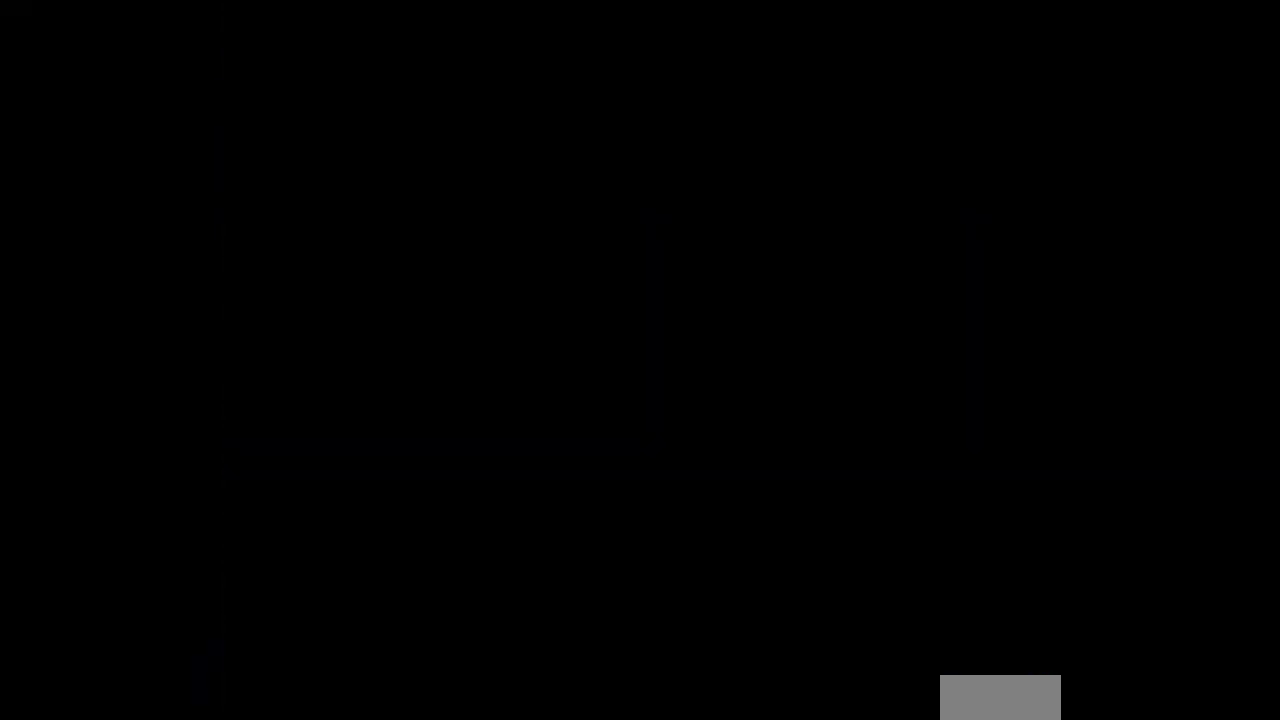
{"buttons": ["DPAD_RIGHT"], "events": [[367, "DPAD_RIGHT", "down"]]}
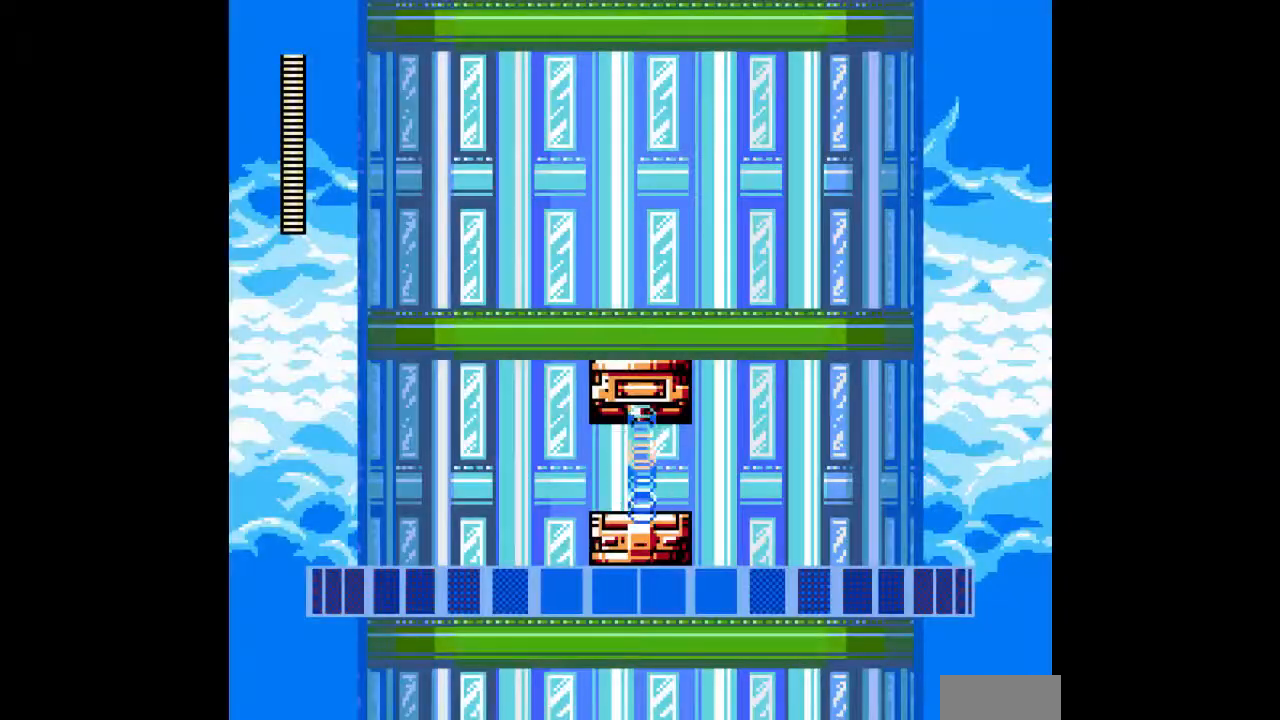
{"buttons": ["DPAD_RIGHT"], "events": [[33, "DPAD_RIGHT", "up"], [233, "DPAD_RIGHT", "down"]]}
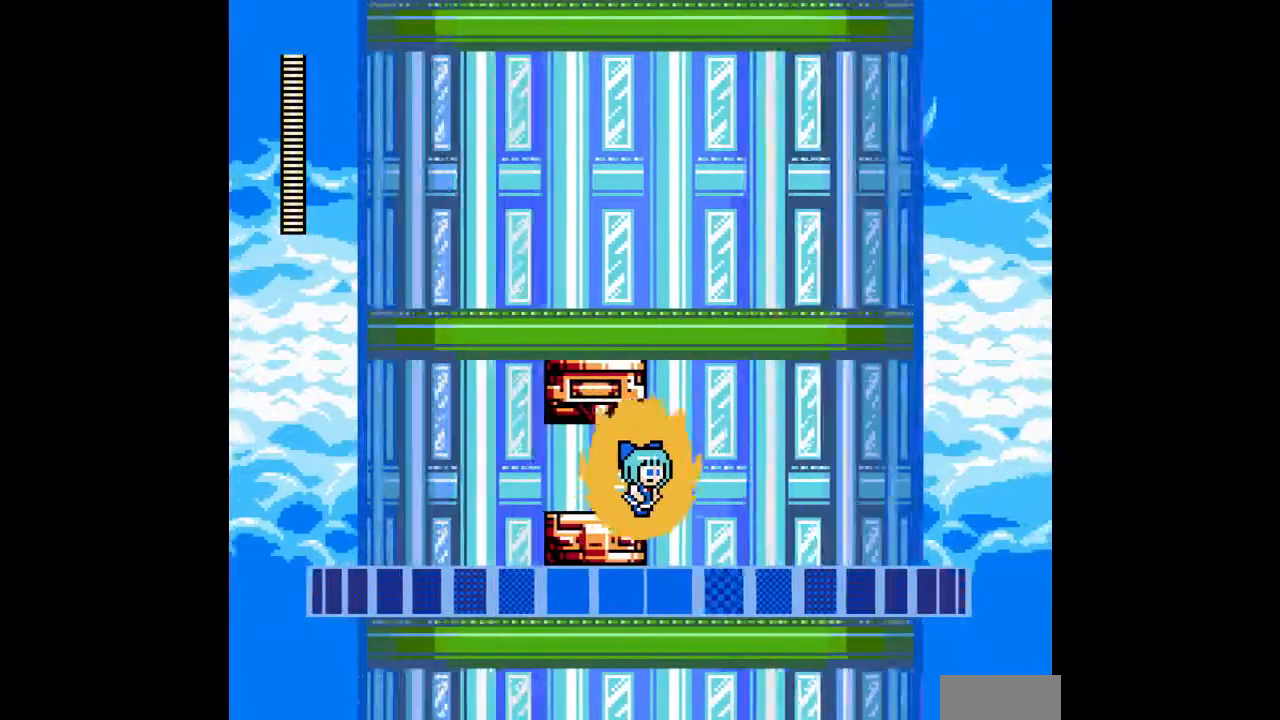
{"buttons": ["B", "DPAD_RIGHT"], "events": [[433, "B", "down"]]}
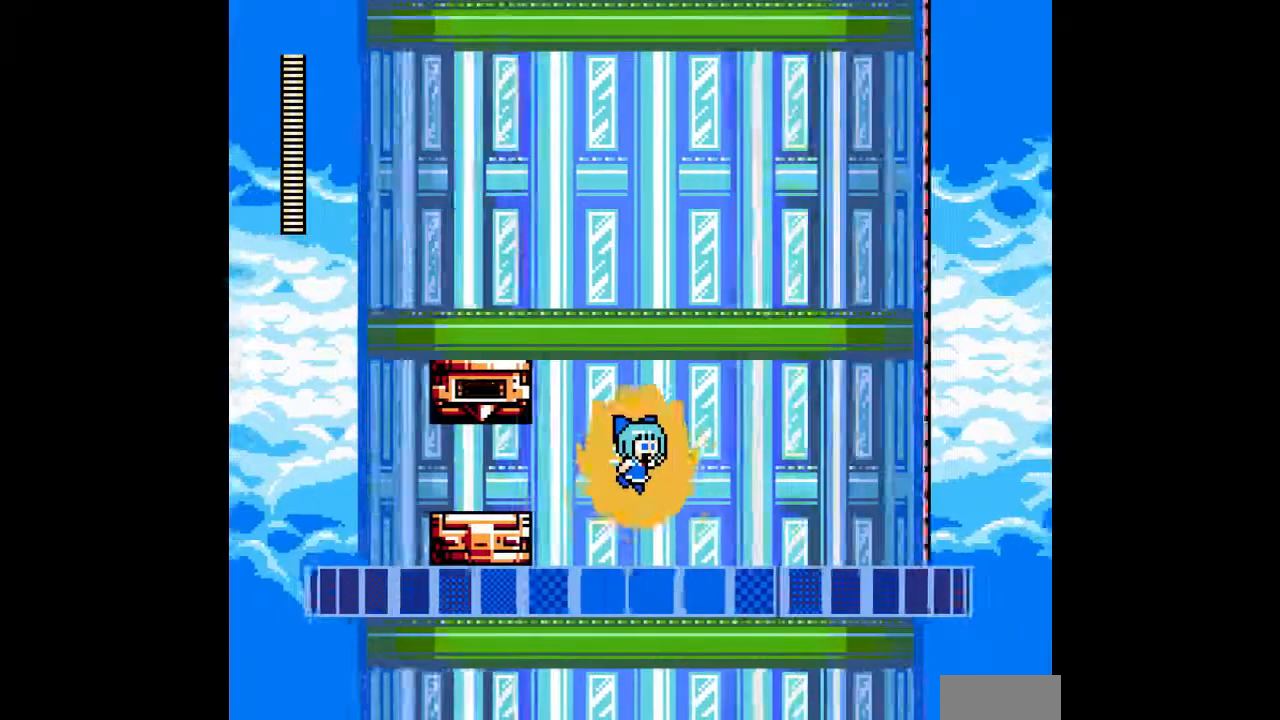
{"buttons": ["DPAD_RIGHT"], "events": [[33, "B", "up"], [100, "B", "down"], [200, "B", "up"]]}
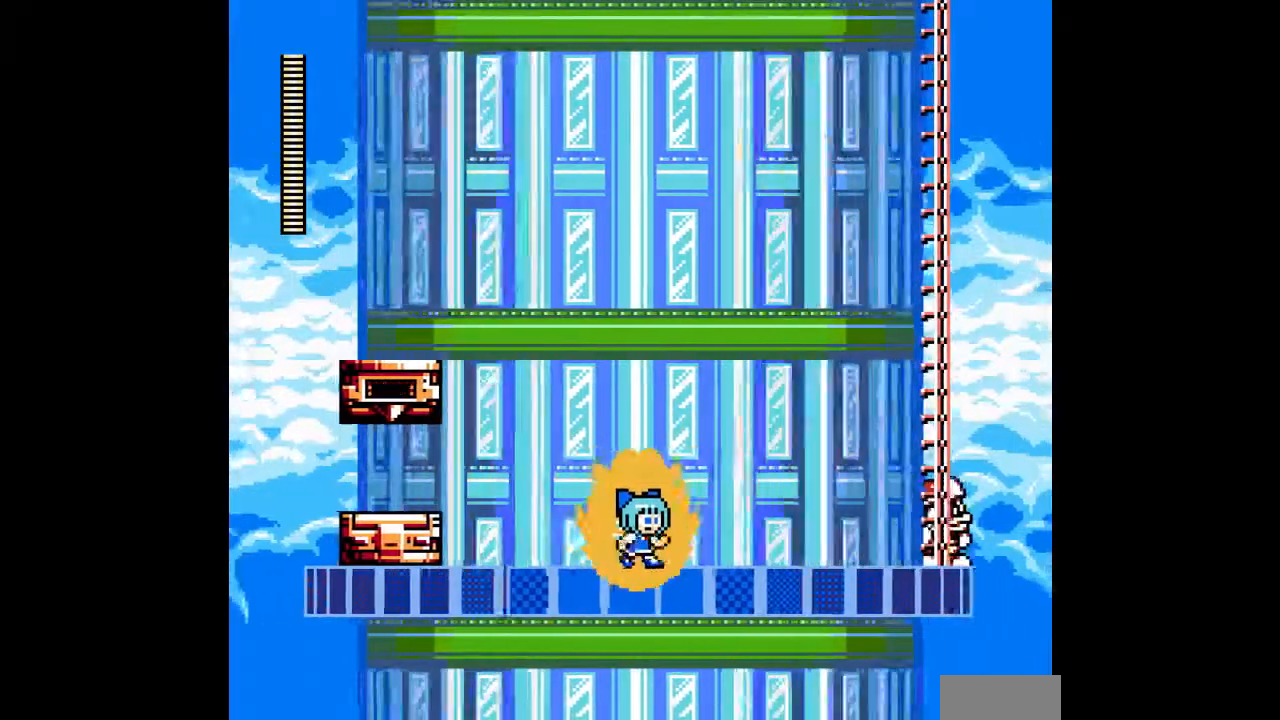
{"buttons": ["DPAD_UP", "DPAD_RIGHT"], "events": [[67, "B", "down"], [133, "B", "up"], [200, "B", "down"], [300, "B", "up"], [367, "DPAD_UP", "down"]]}
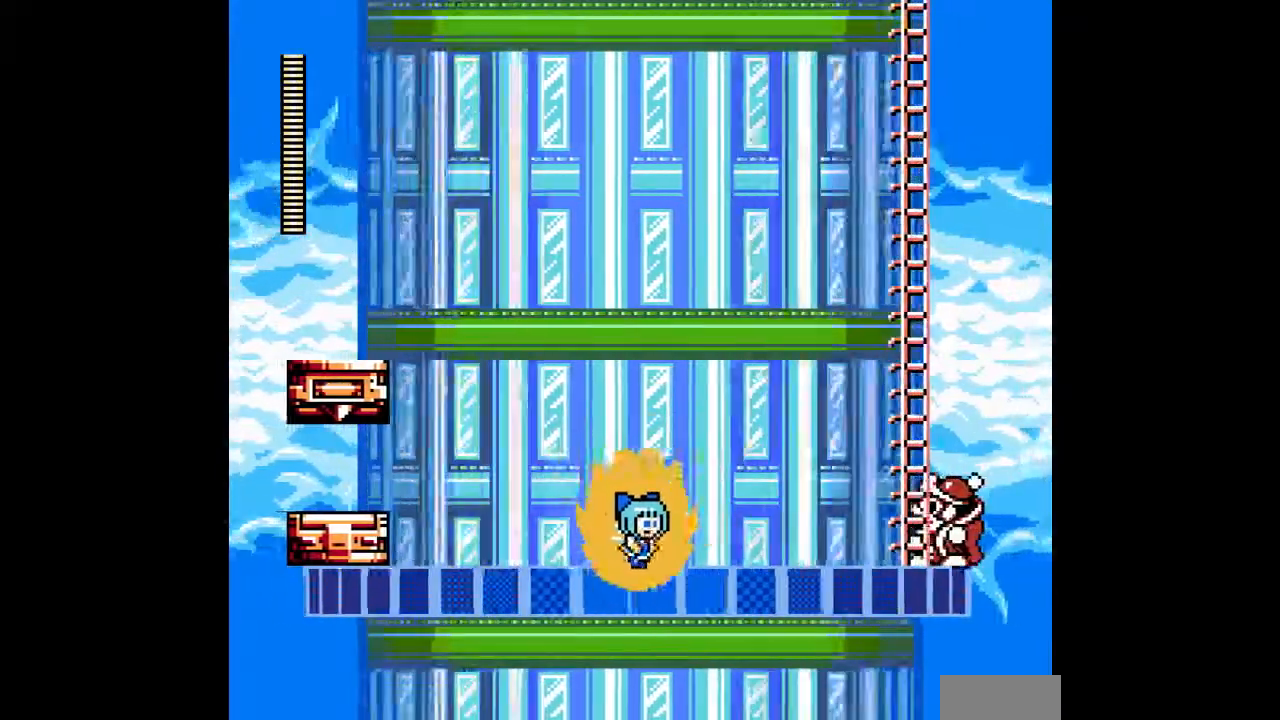
{"buttons": ["B", "DPAD_RIGHT"], "events": [[67, "DPAD_UP", "up"], [133, "B", "down"], [367, "B", "up"], [467, "B", "down"]]}
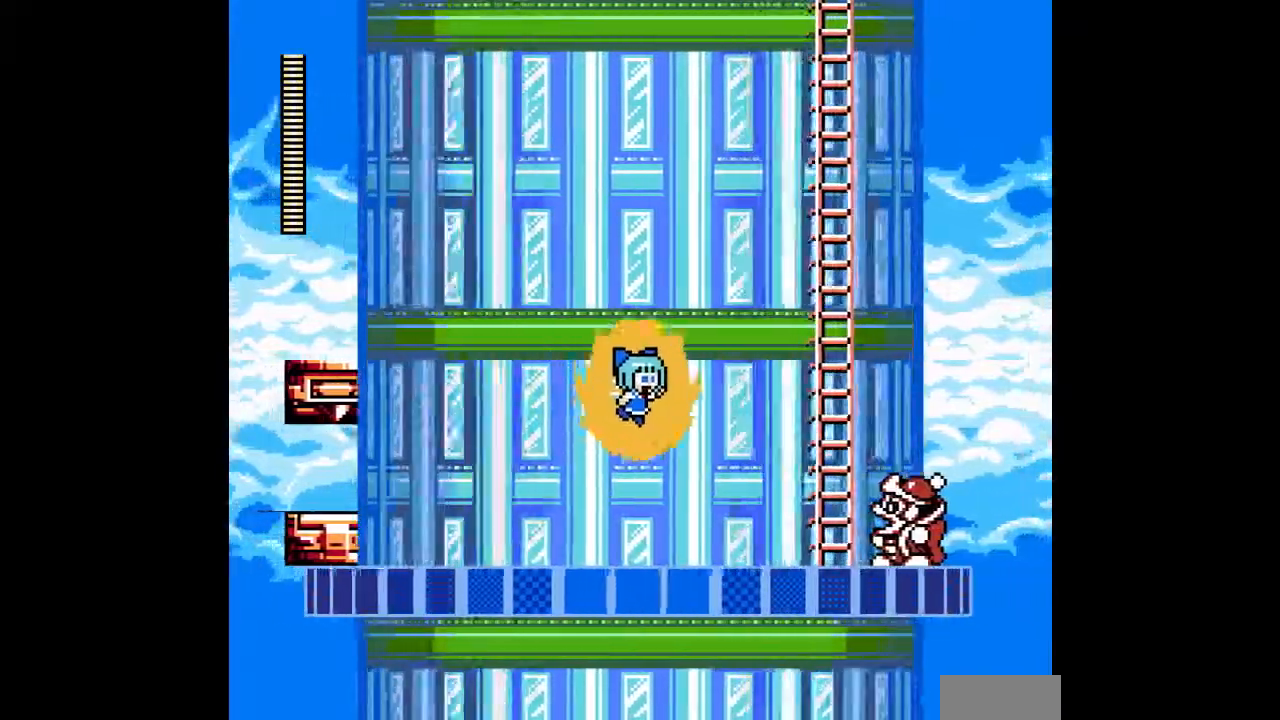
{"buttons": ["B", "DPAD_RIGHT"], "events": [[67, "B", "up"], [367, "B", "down"]]}
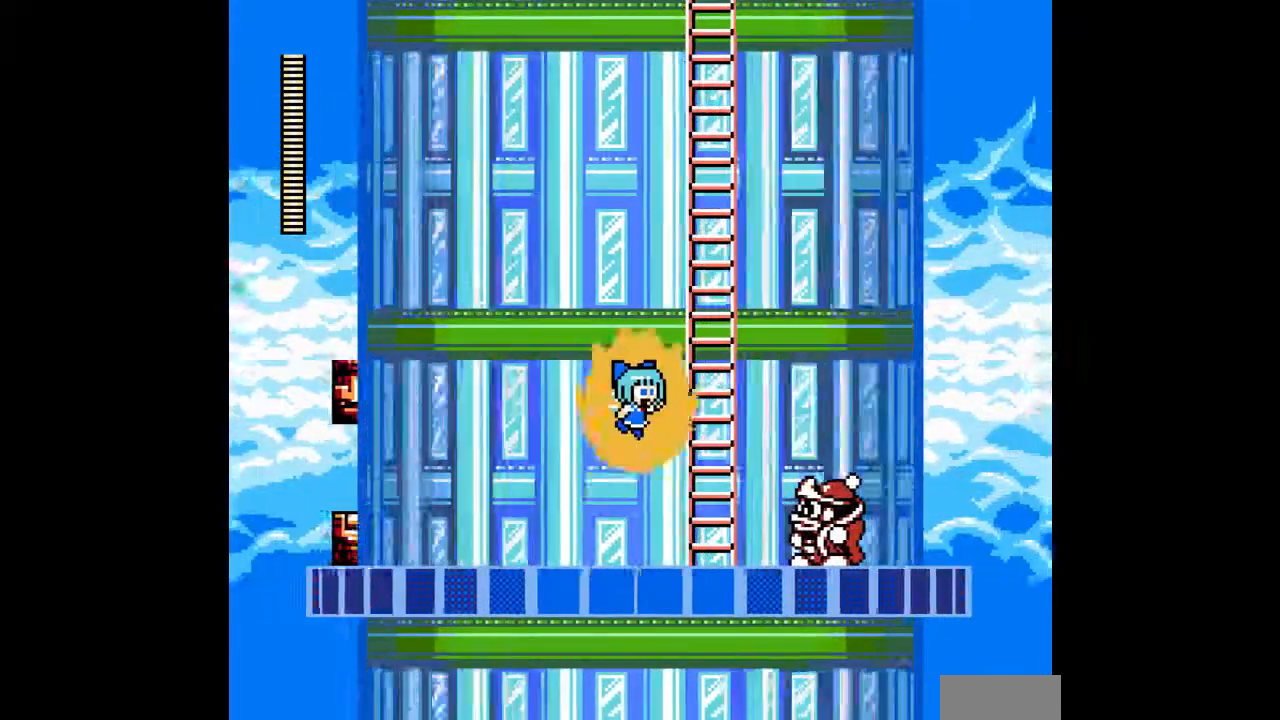
{"buttons": ["DPAD_UP"], "events": [[233, "DPAD_UP", "down"], [267, "DPAD_RIGHT", "up"], [300, "B", "up"]]}
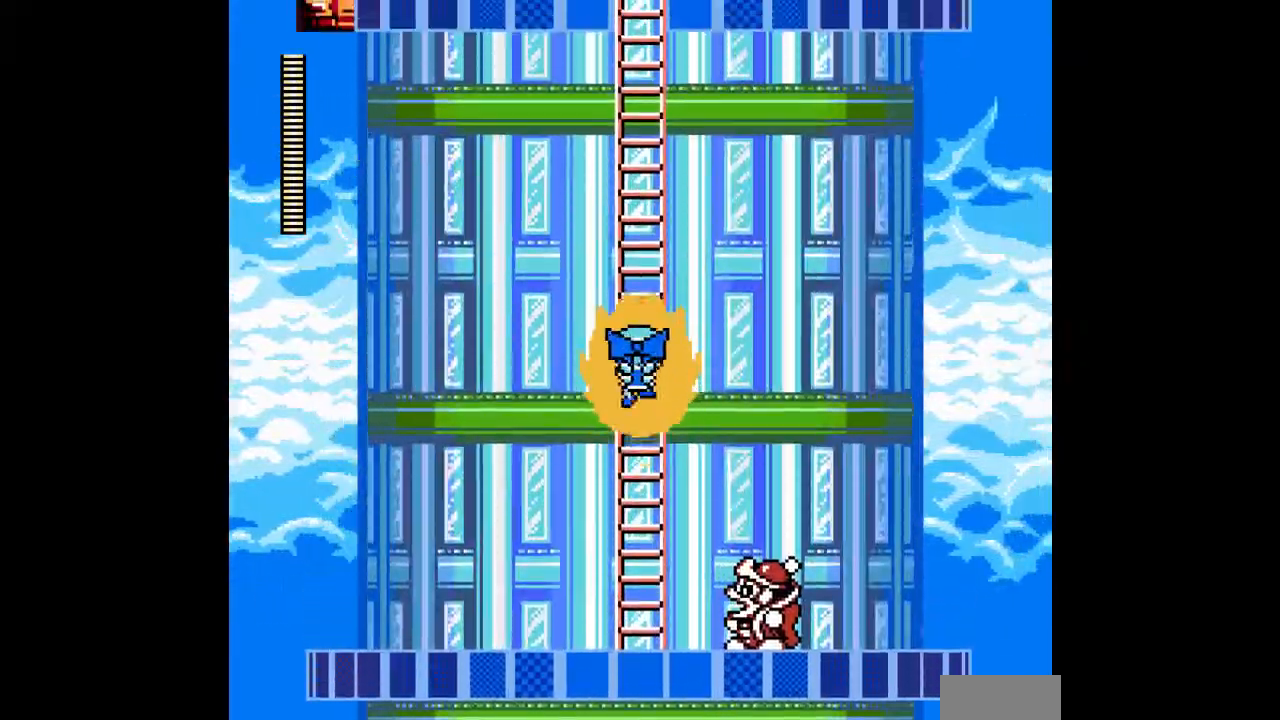
{"buttons": ["DPAD_UP"], "events": []}
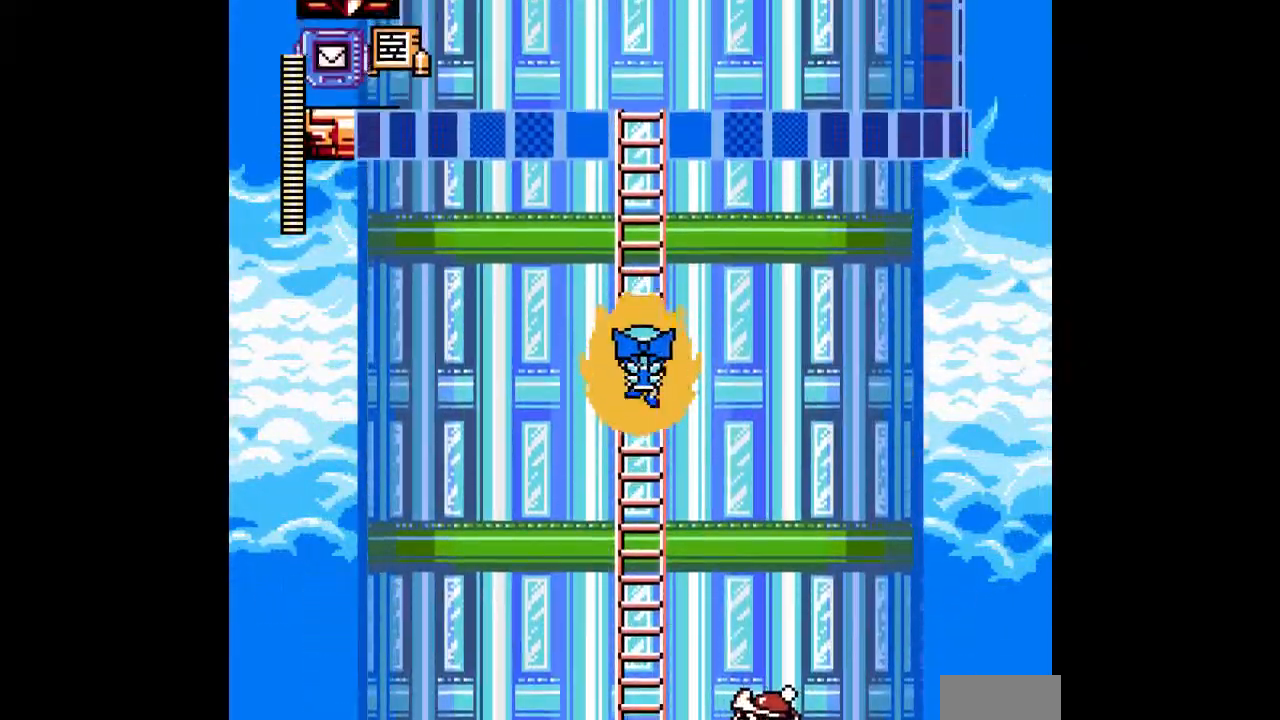
{"buttons": ["DPAD_UP"], "events": []}
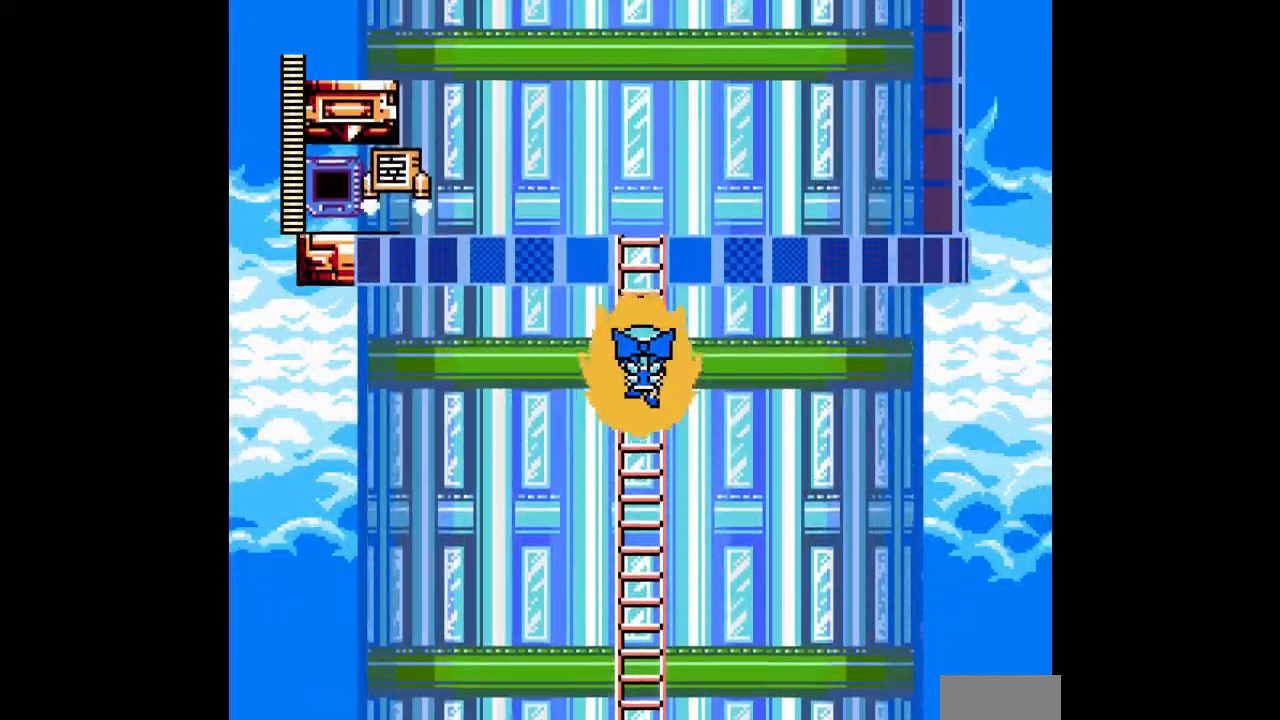
{"buttons": ["DPAD_UP"], "events": []}
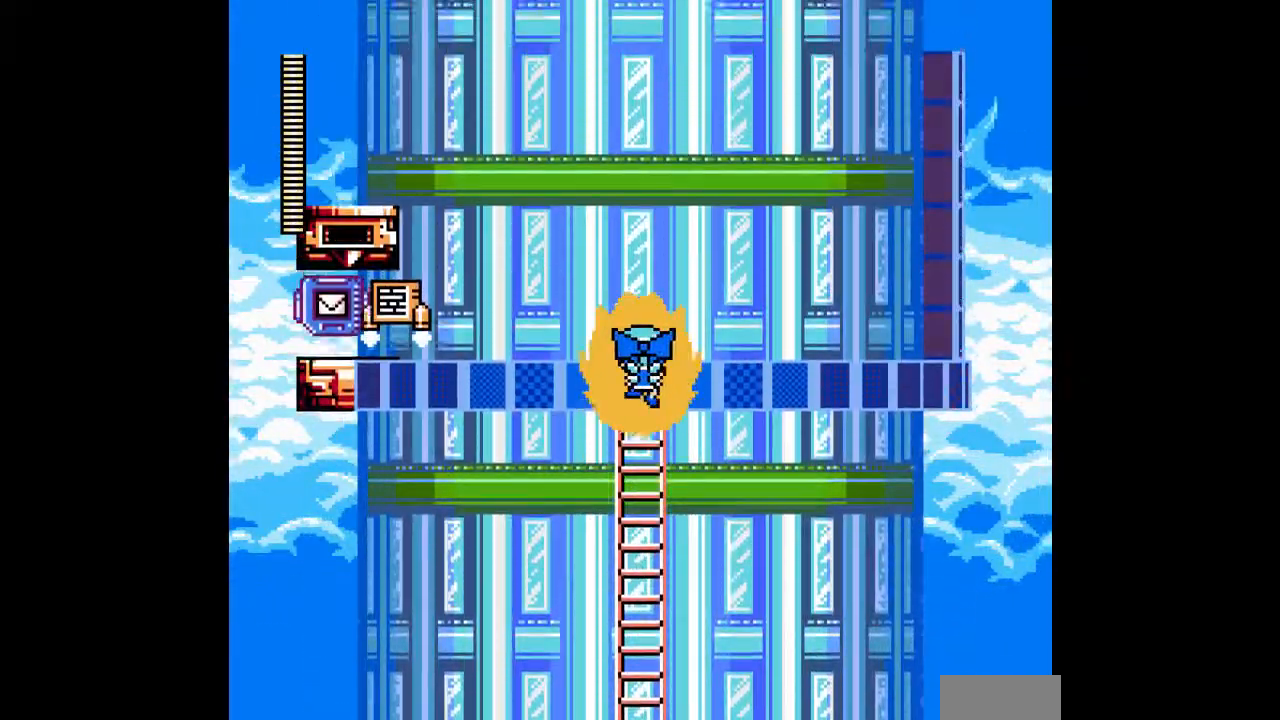
{"buttons": ["DPAD_LEFT"], "events": [[267, "DPAD_LEFT", "down"], [300, "DPAD_UP", "up"], [400, "C", "down"], [467, "C", "up"]]}
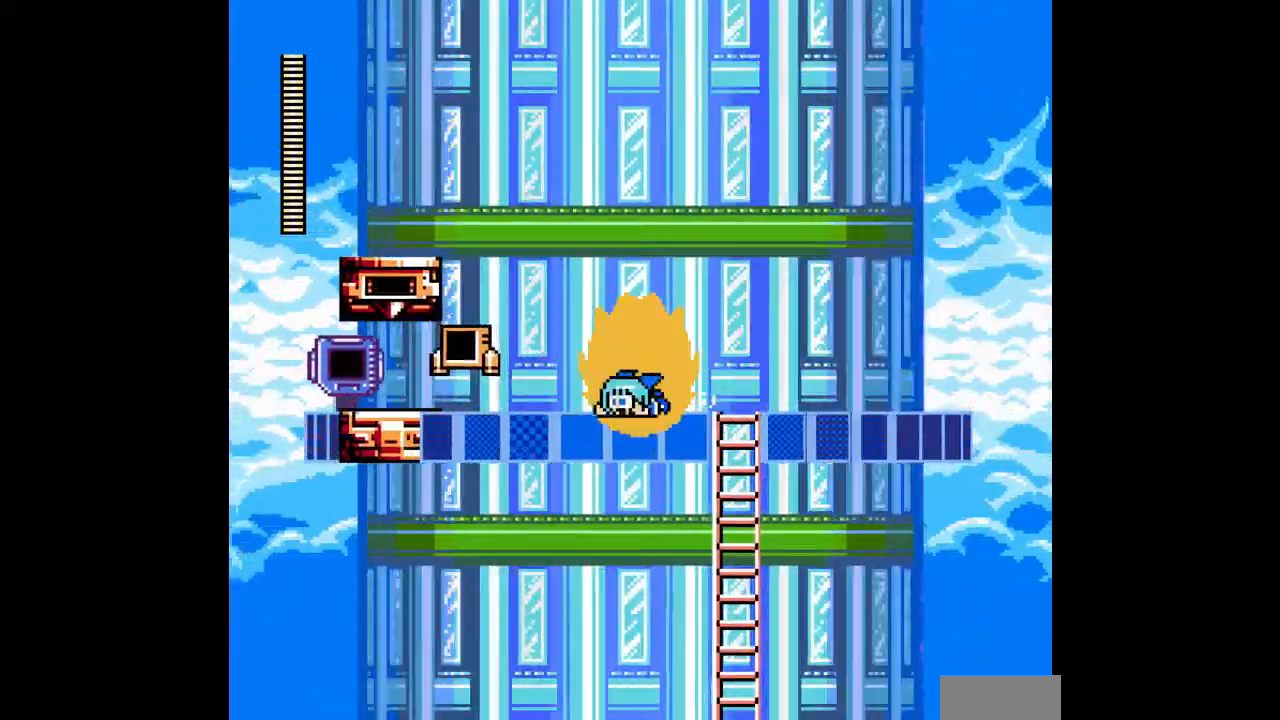
{"buttons": ["DPAD_UP"], "events": [[433, "DPAD_UP", "down"], [467, "DPAD_LEFT", "up"]]}
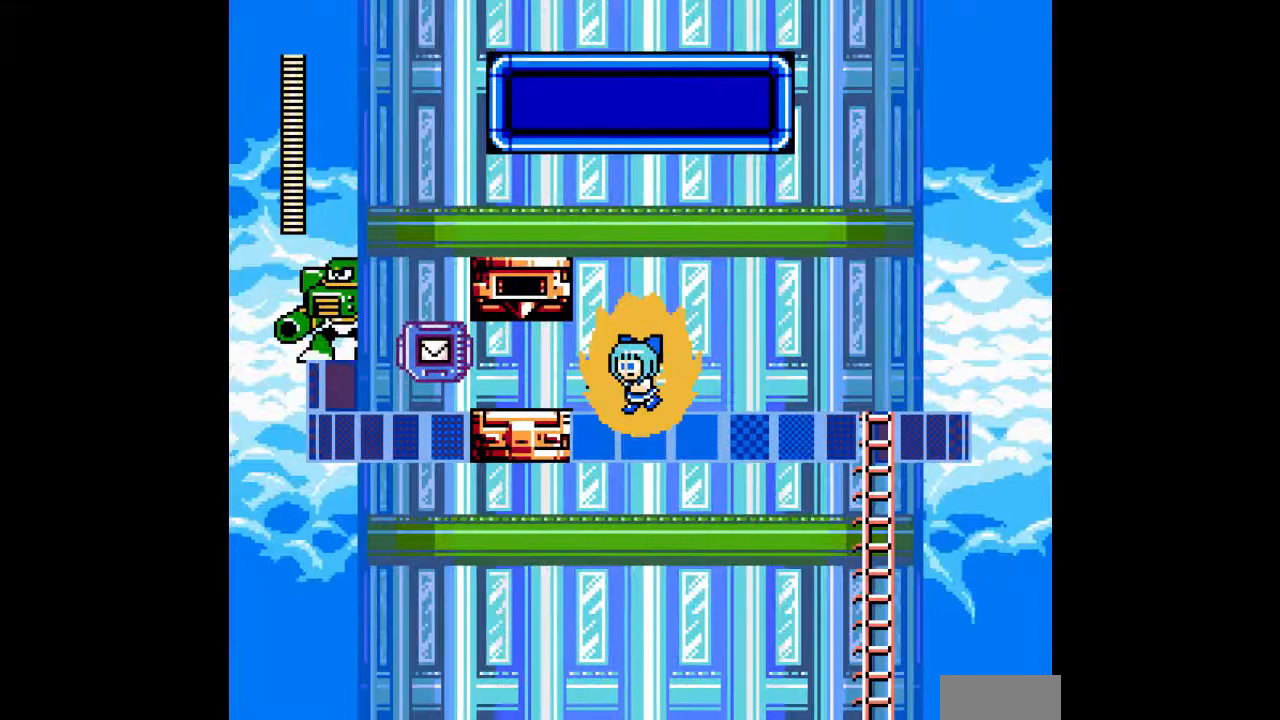
{"buttons": [], "events": [[67, "DPAD_UP", "up"], [367, "START", "down"], [500, "START", "up"]]}
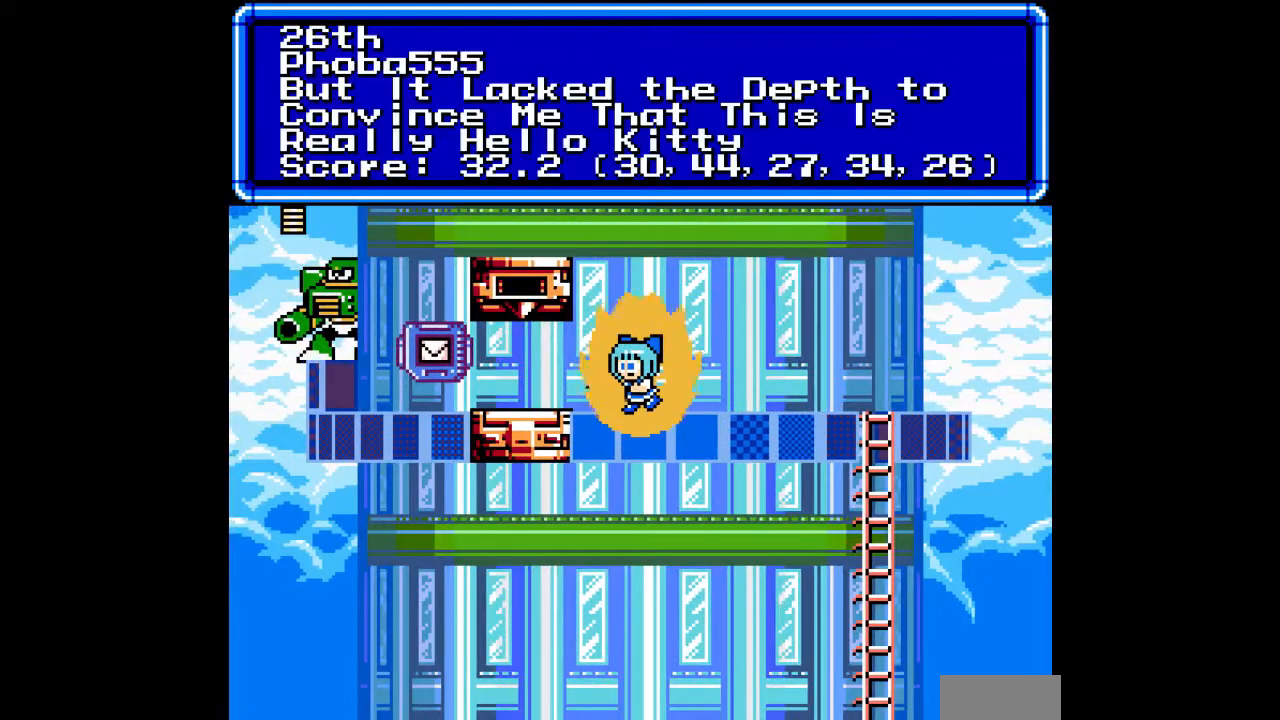
{"buttons": [], "events": []}
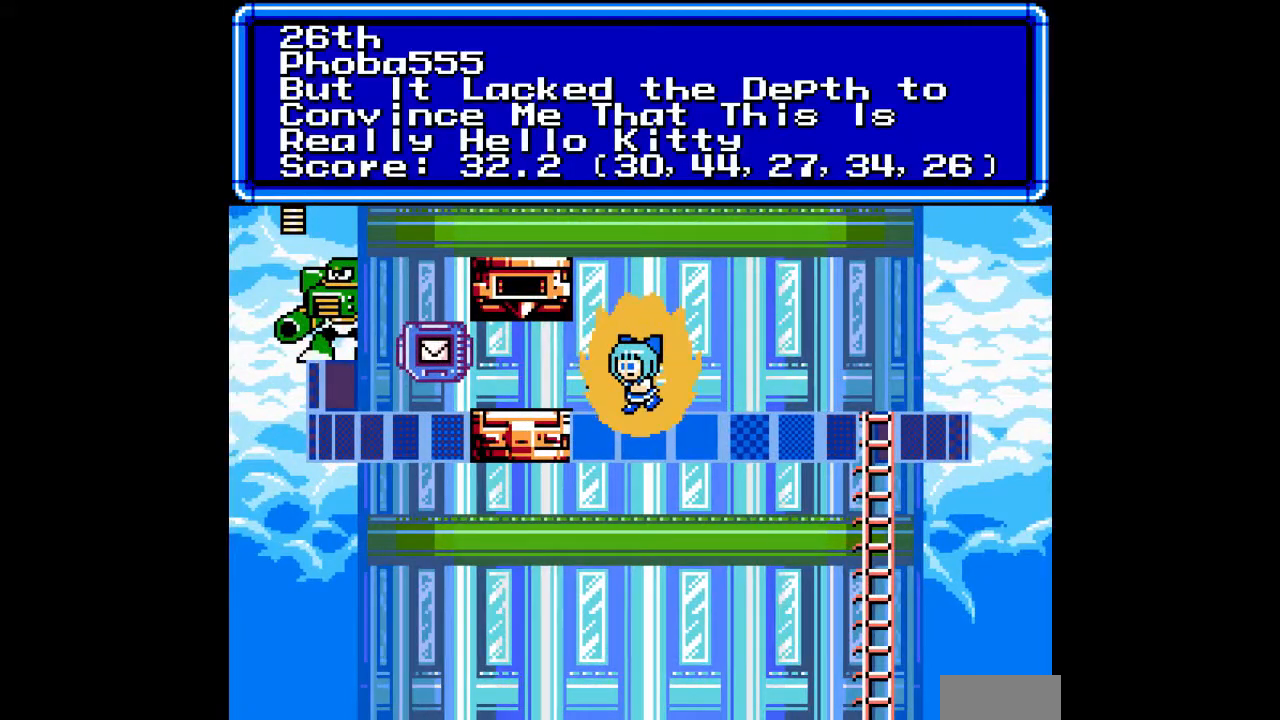
{"buttons": ["DPAD_LEFT"], "events": [[100, "START", "down"], [200, "START", "up"], [233, "DPAD_LEFT", "down"]]}
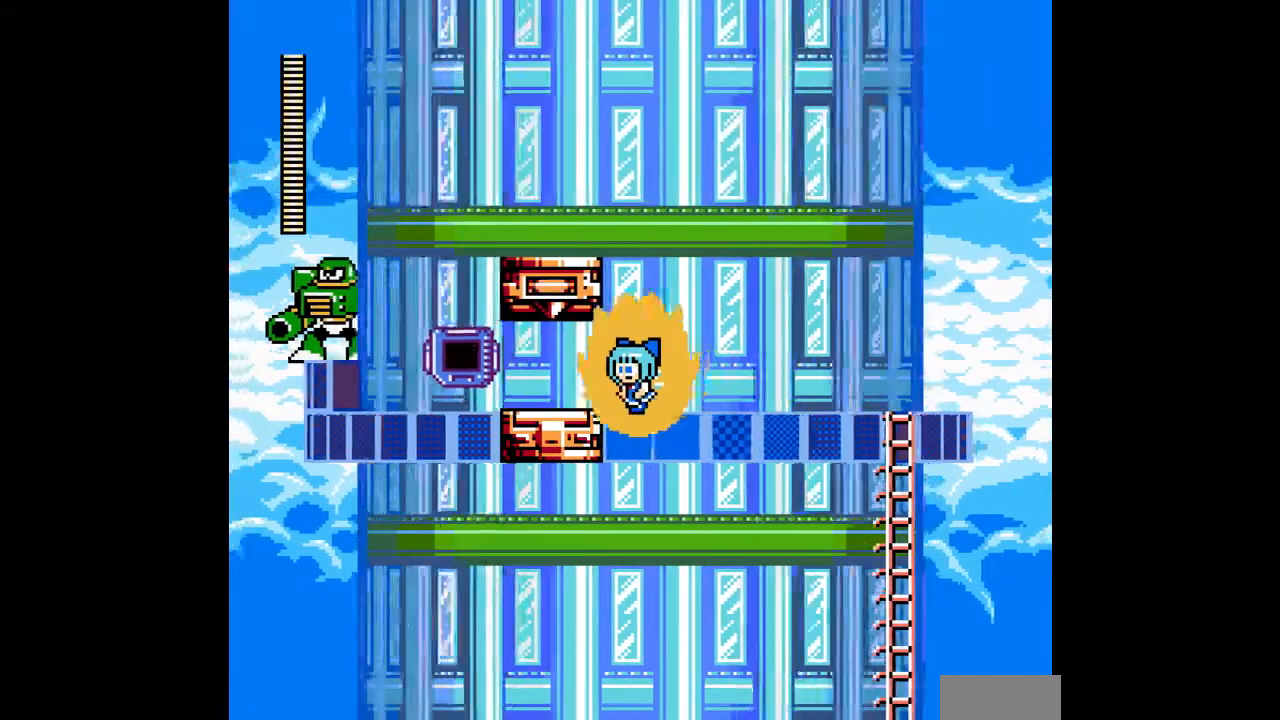
{"buttons": ["DPAD_LEFT"], "events": [[67, "C", "down"], [200, "C", "up"]]}